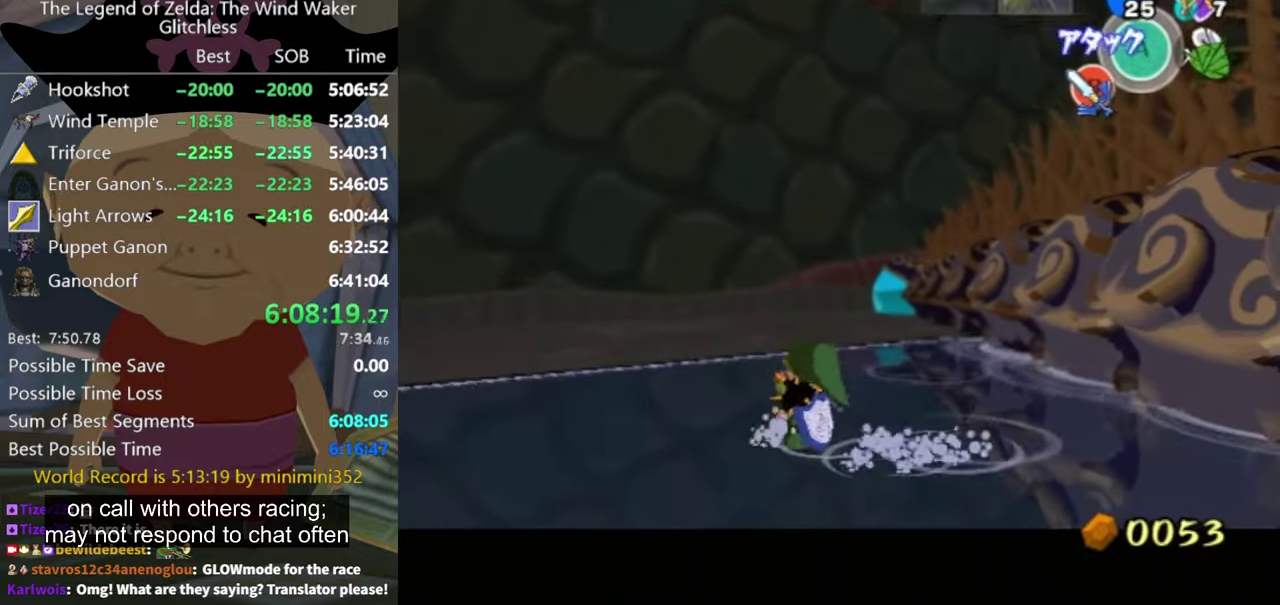
Gameplay with a controller (Nintendo layout); each line is a JSON object with the inputs held at the frame after it. "button_events" lists button changes between this image and that frame as [ms after this image, input, new state], when the widget could be followed in between (sticks are given only as held states). Not read: L3 R3.
{"buttons": [], "left_stick": "up-right", "right_stick": "center", "button_events": [[66, "R1", "up"], [300, "L1", "up"]]}
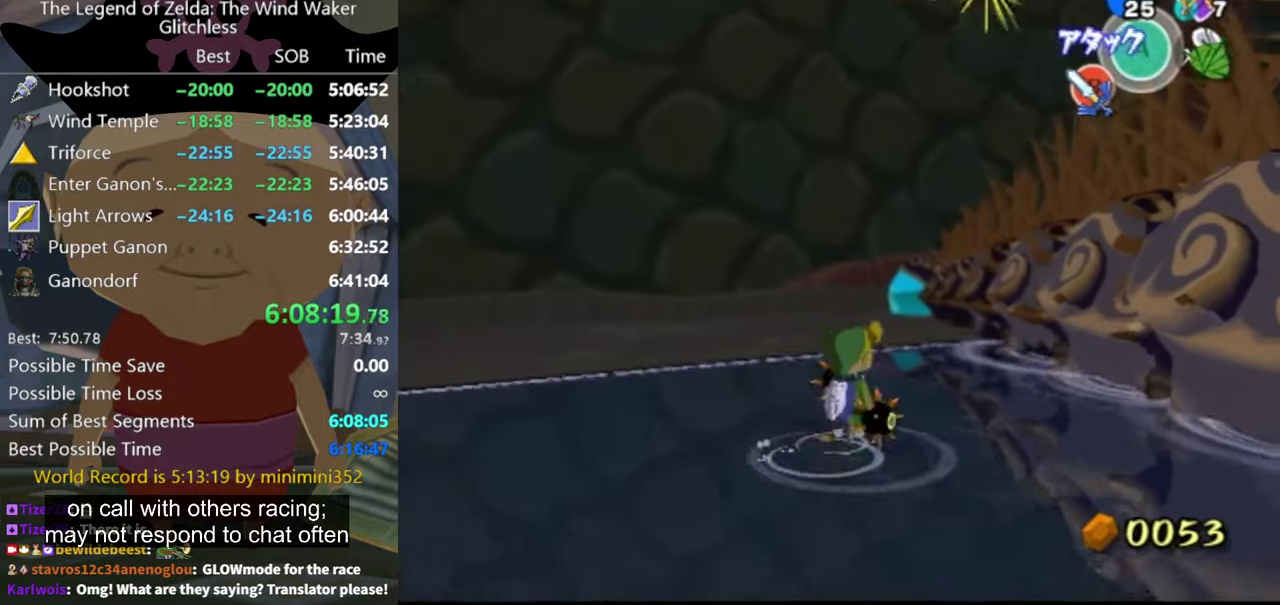
{"buttons": [], "left_stick": "center", "right_stick": "center", "button_events": [[200, "Z", "down"], [266, "Z", "up"]]}
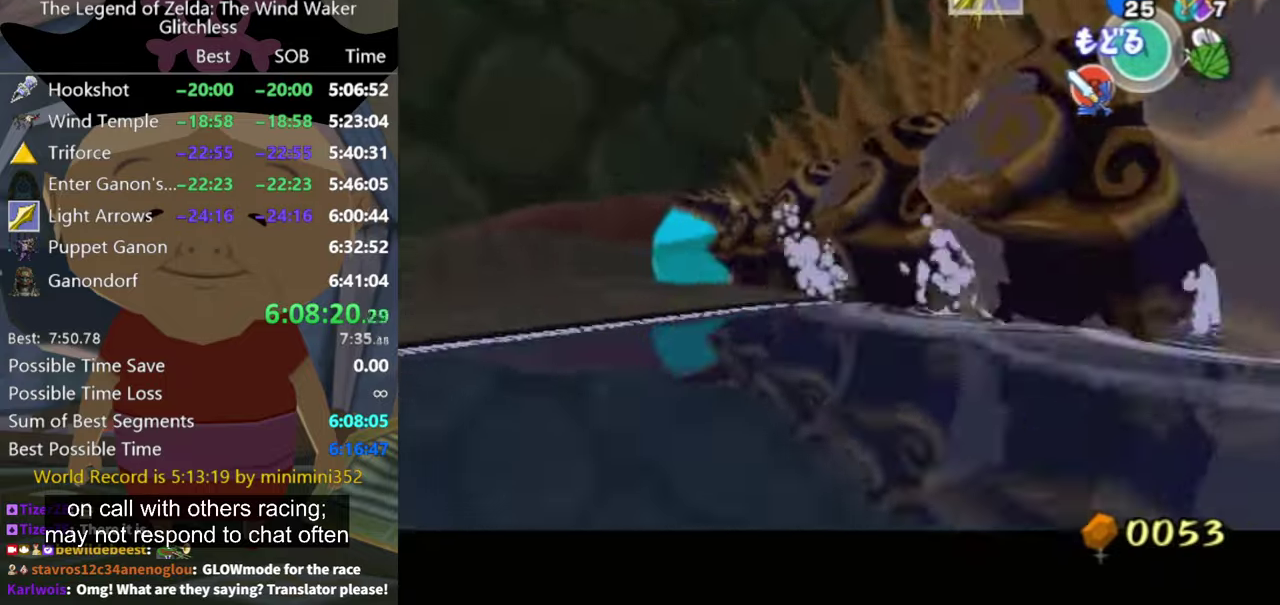
{"buttons": ["Z"], "left_stick": "right", "right_stick": "center", "button_events": [[66, "Z", "down"]]}
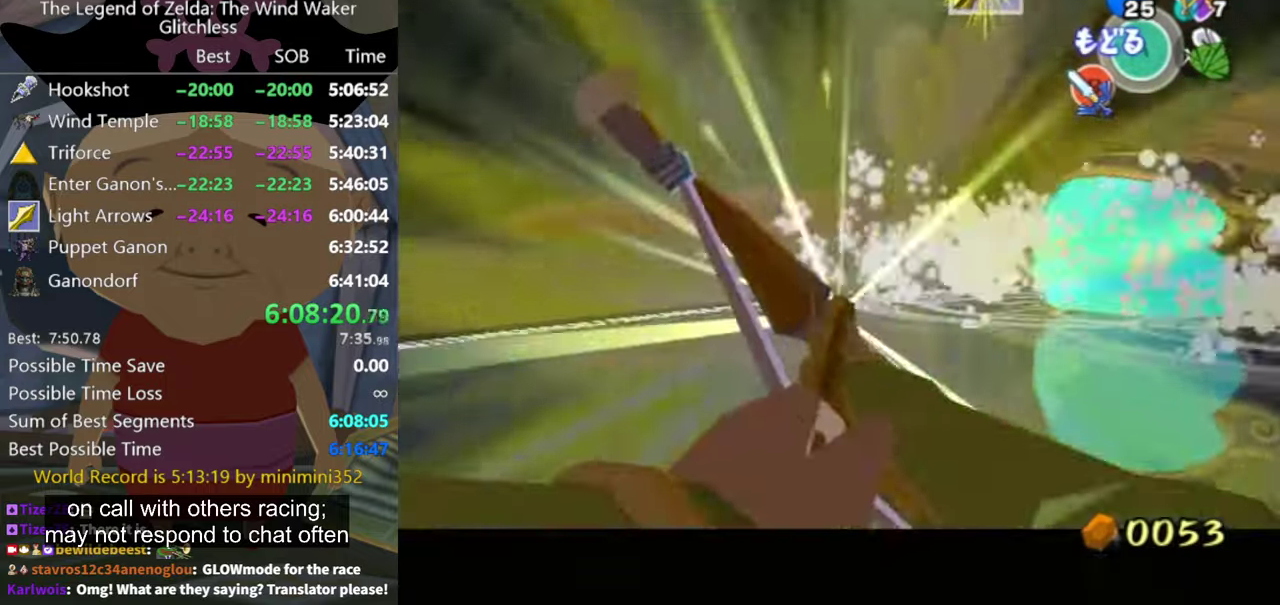
{"buttons": [], "left_stick": "right", "right_stick": "down-left"}
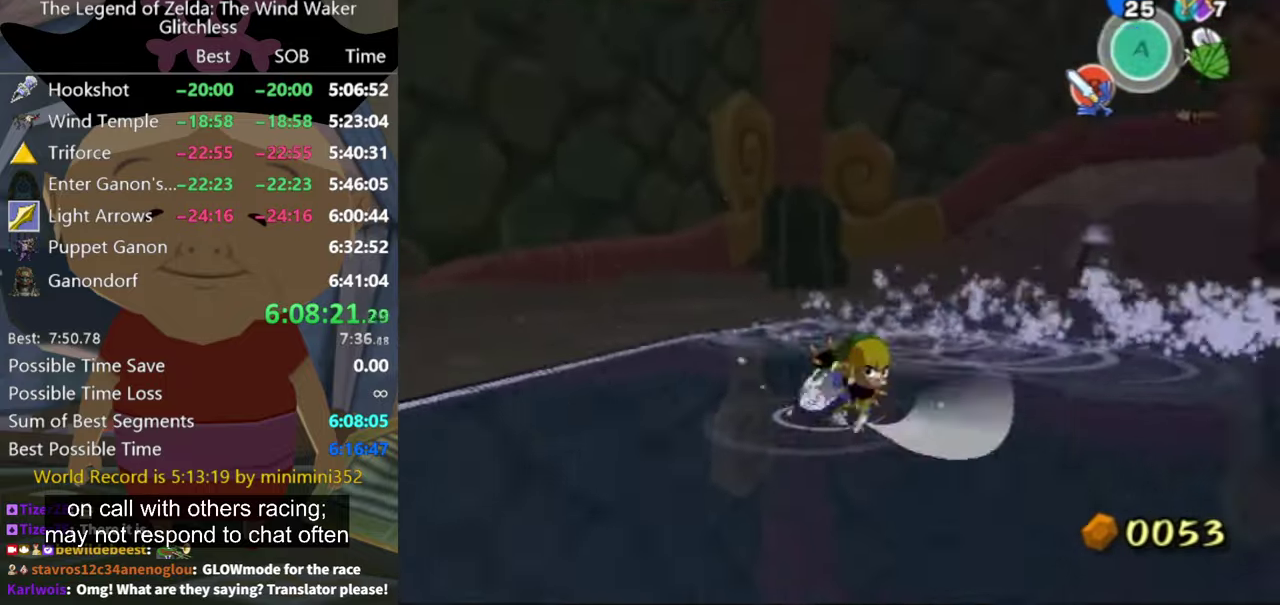
{"buttons": [], "left_stick": "up-right", "right_stick": "left", "button_events": []}